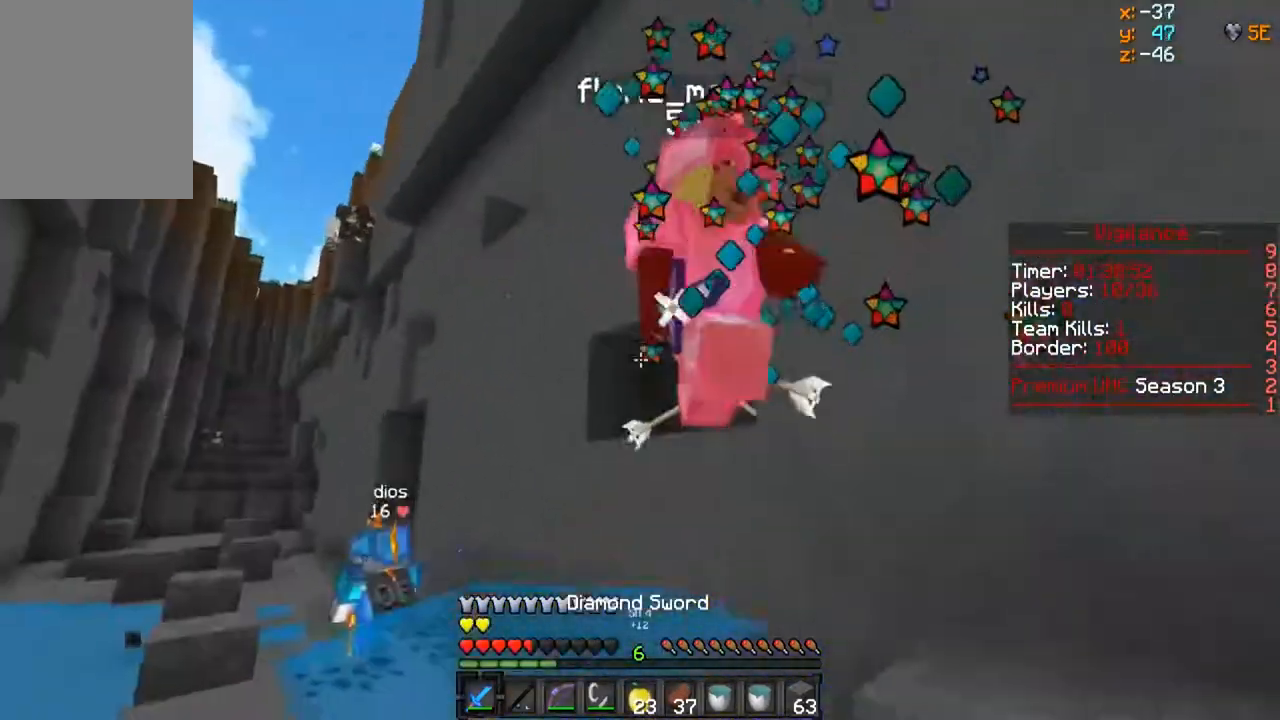
Gameplay with keyboard and mouse; each line is a JSON object with the keys and mouse buttons held at the frame after it. "events" lists presses ("down") and releases ("up") of "a", "d", "s", "w", "mouse_left" and "mouse_right" between this image and that frame as [ms after this image, input, new state], when the widget could be followed in between. "mouse_left", "mouse_right" = the "left", "right" buttons of the "mouse" list. No other keys are recorded. Fast repeated clicks can show as one long hold. Mouse movement is not recorded.
{"keys": ["a", "w"], "mouse": ["left"], "events": [[167, "s", "up"], [200, "w", "down"]]}
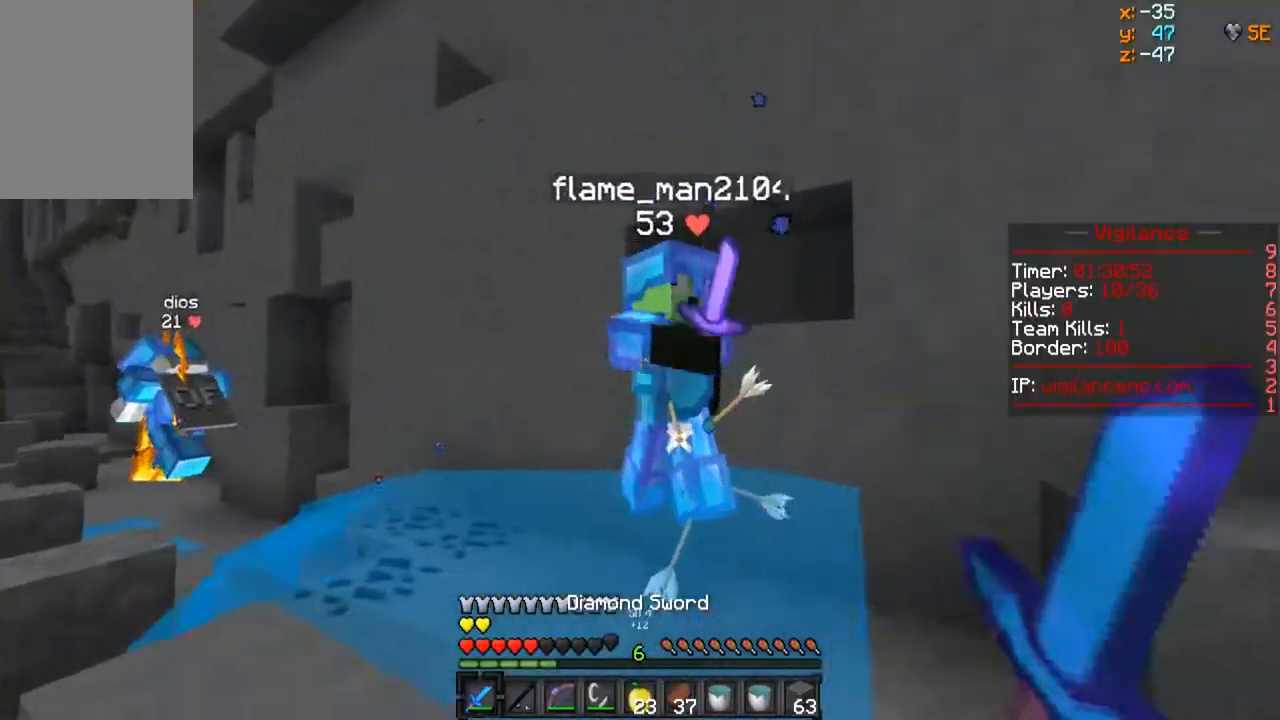
{"keys": ["a", "s"], "mouse": ["left"], "events": [[300, "w", "up"], [367, "s", "down"]]}
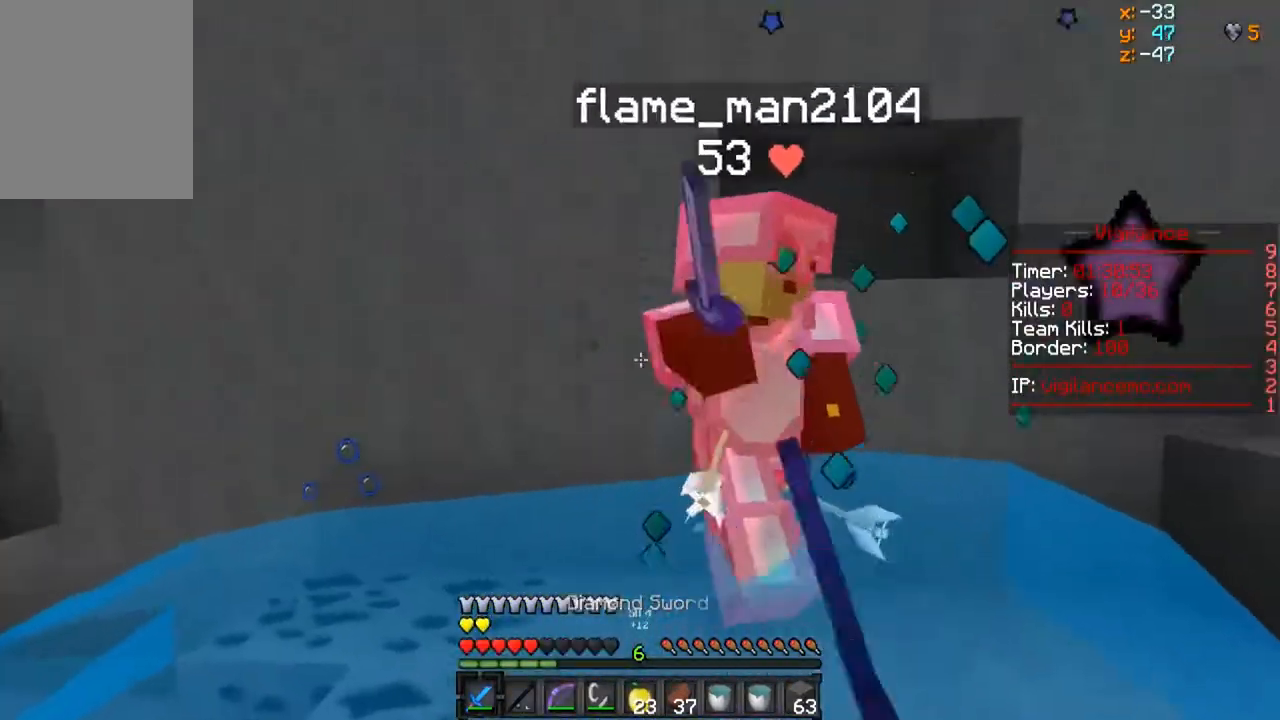
{"keys": ["a", "w"], "mouse": ["left"], "events": [[50, "mouse_left", "up"], [83, "mouse_left", "down"], [100, "s", "up"], [150, "a", "up"], [350, "a", "down"], [433, "w", "down"]]}
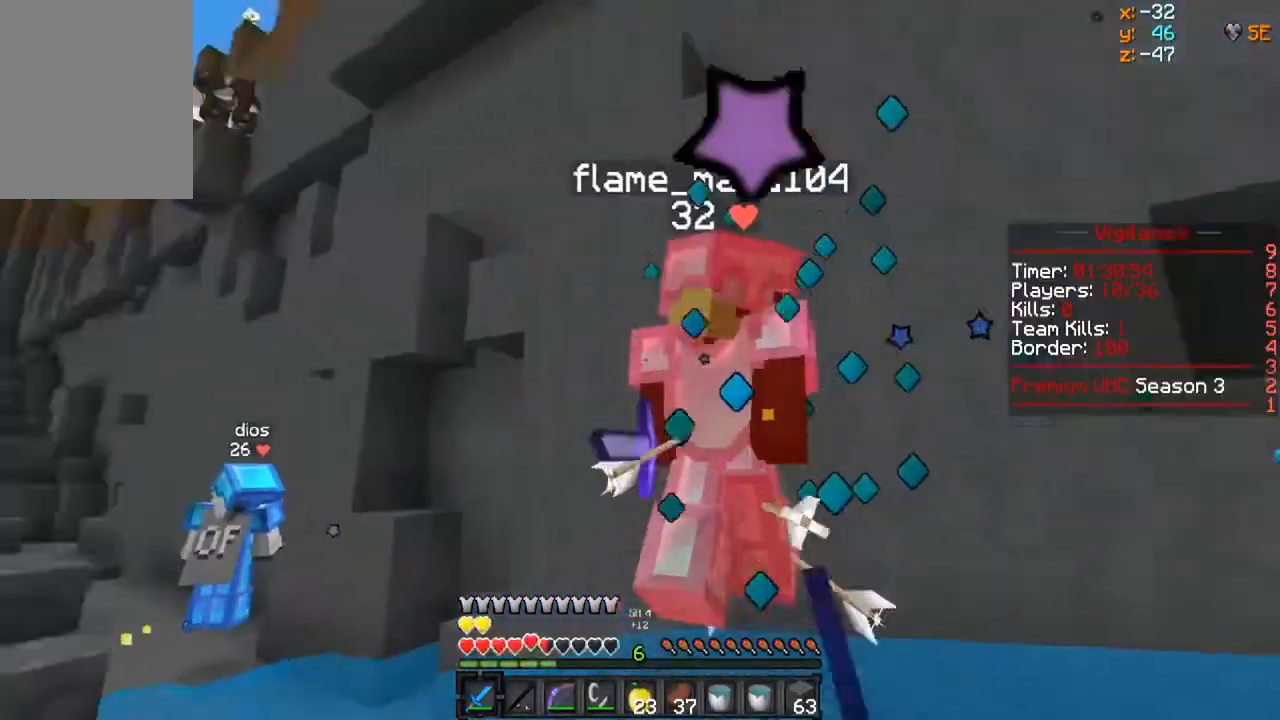
{"keys": ["a", "w"], "mouse": ["left"], "events": []}
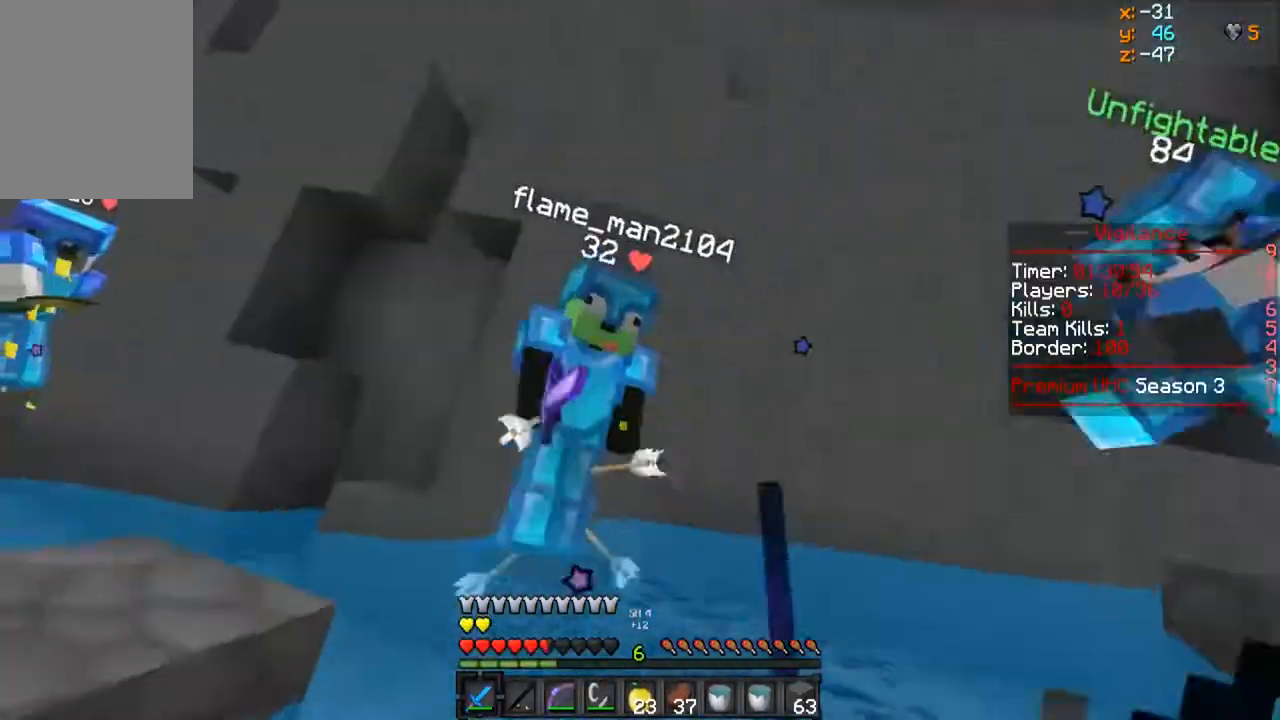
{"keys": ["a"], "mouse": ["left", "right"], "events": [[450, "w", "up"], [467, "mouse_right", "down"]]}
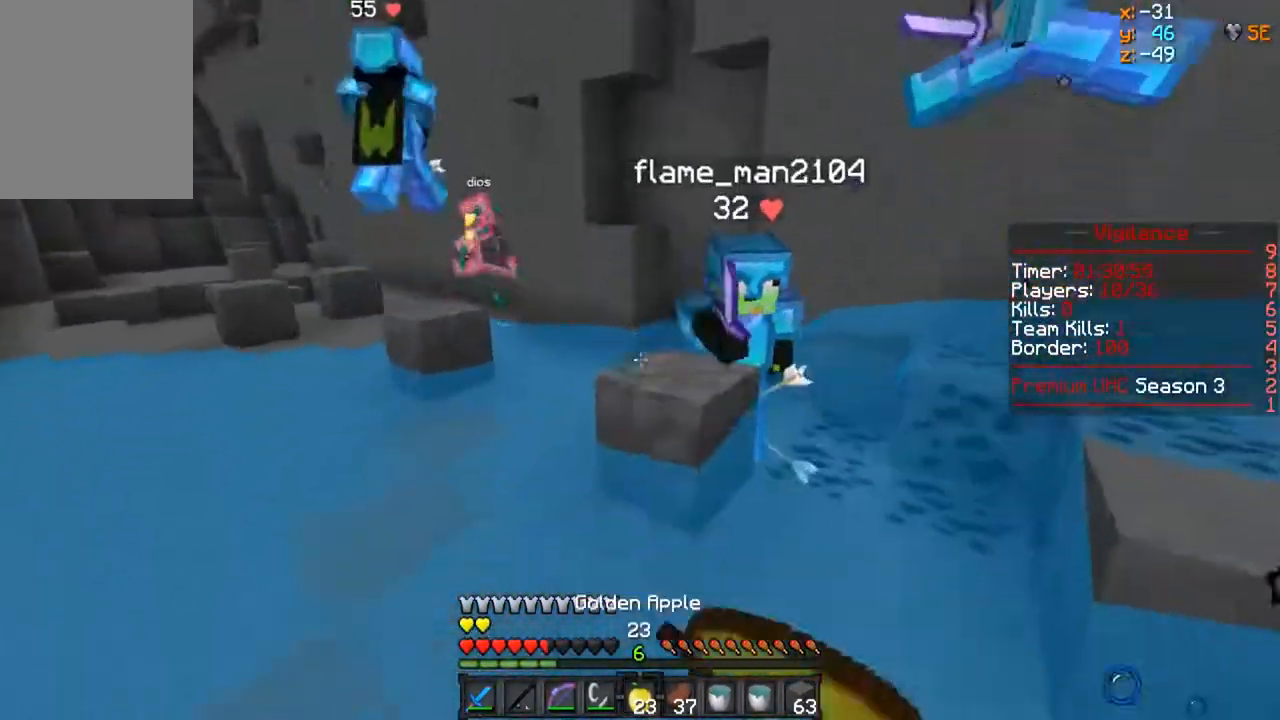
{"keys": ["d", "s"], "mouse": ["left", "right"], "events": [[50, "s", "down"], [167, "a", "up"], [283, "d", "down"]]}
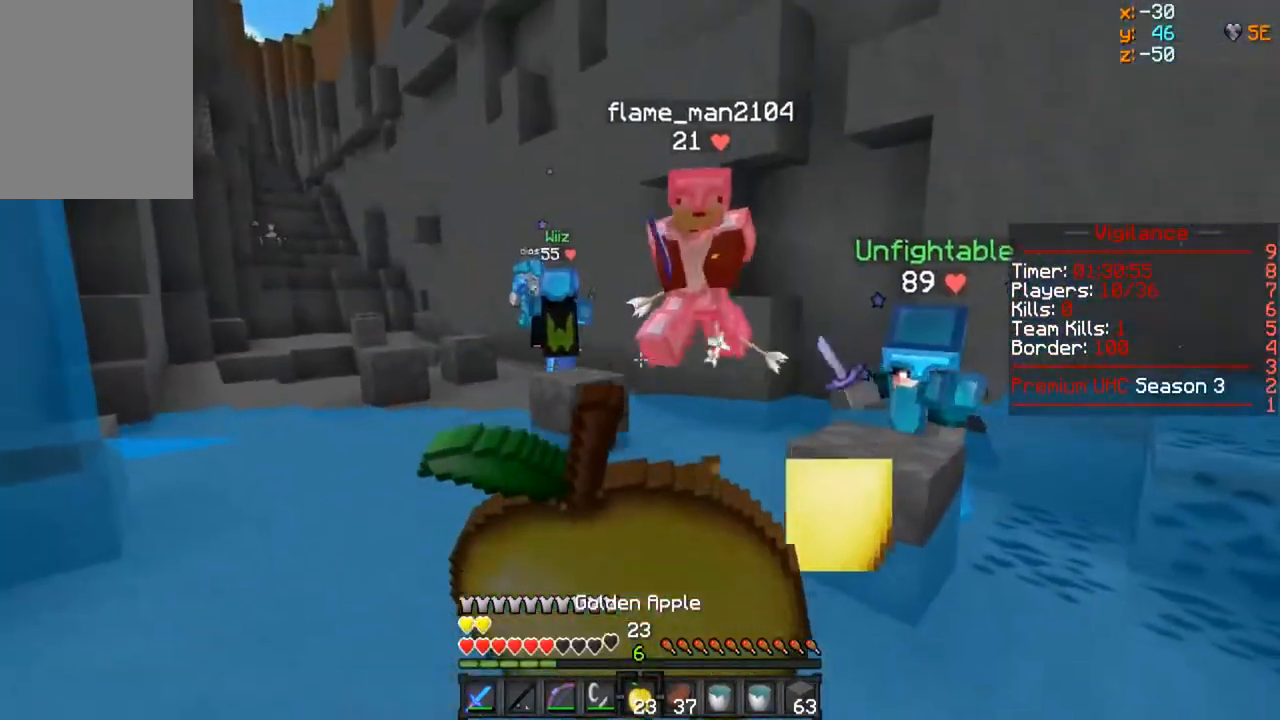
{"keys": ["d", "s"], "mouse": ["left", "right"], "events": []}
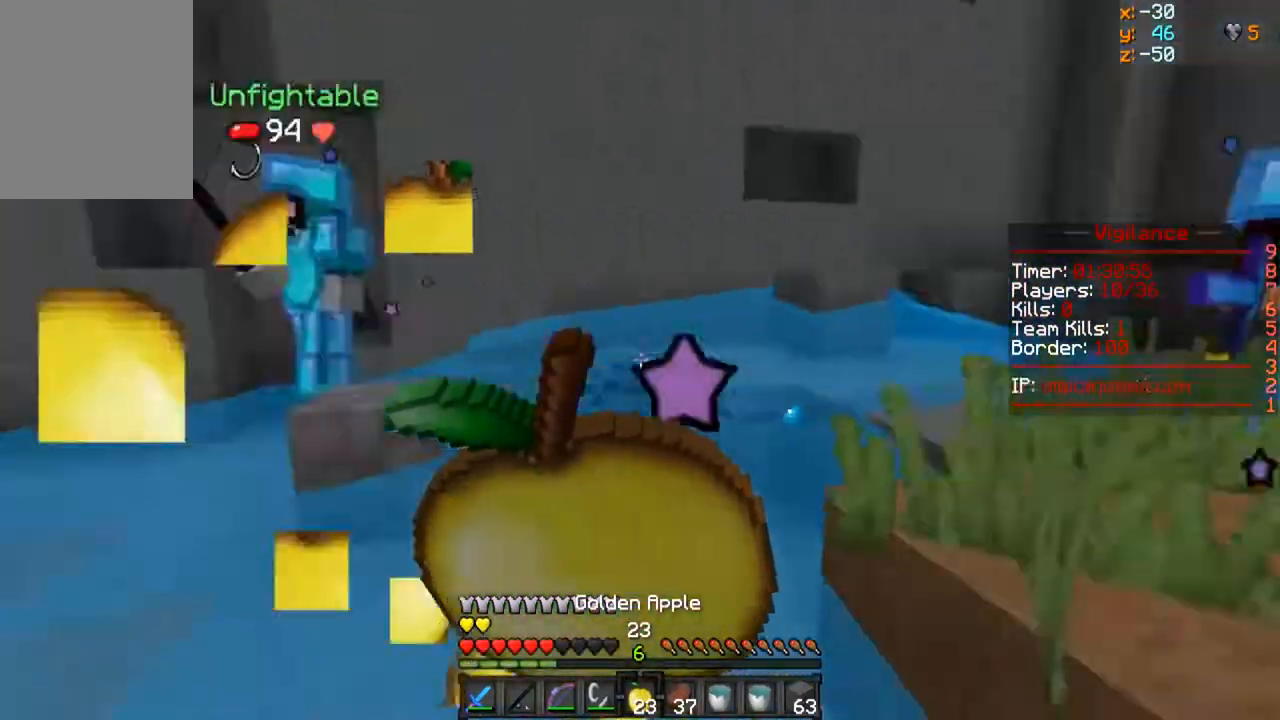
{"keys": ["w"], "mouse": ["left", "right"], "events": [[33, "s", "up"], [100, "w", "down"], [150, "d", "up"]]}
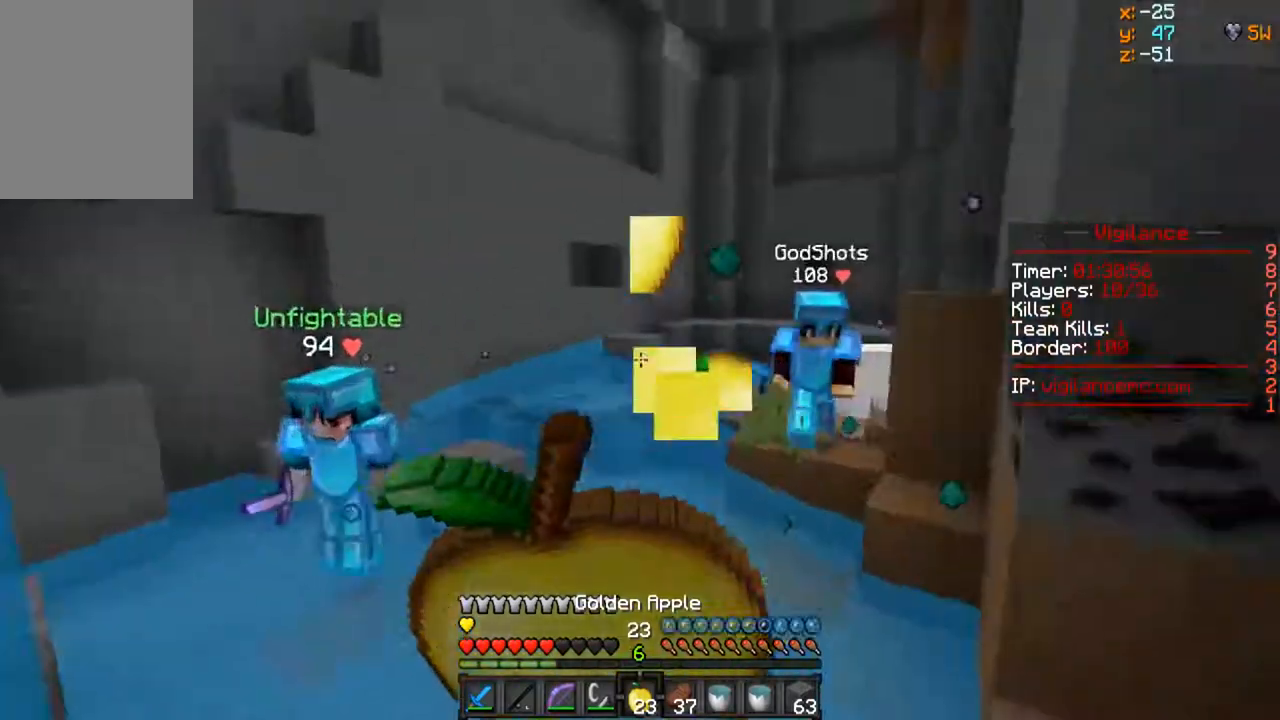
{"keys": ["w"], "mouse": [], "events": [[333, "mouse_left", "up"], [333, "mouse_right", "up"]]}
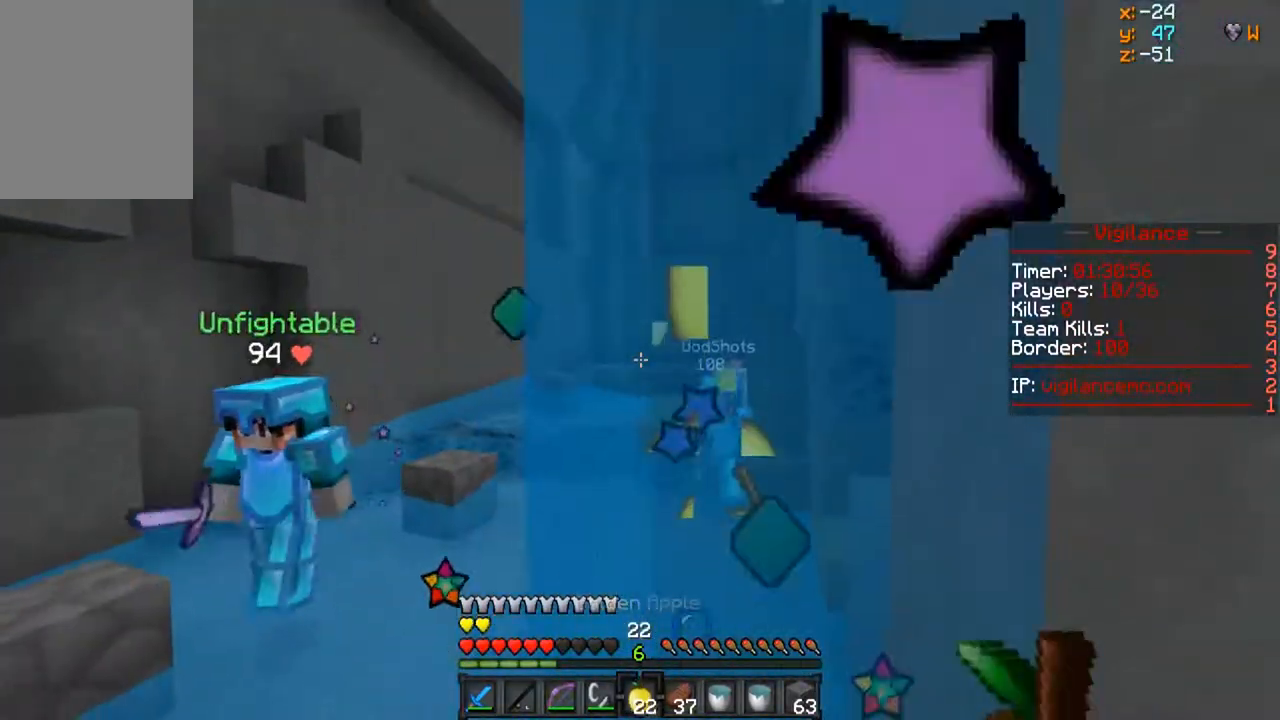
{"keys": ["w"], "mouse": []}
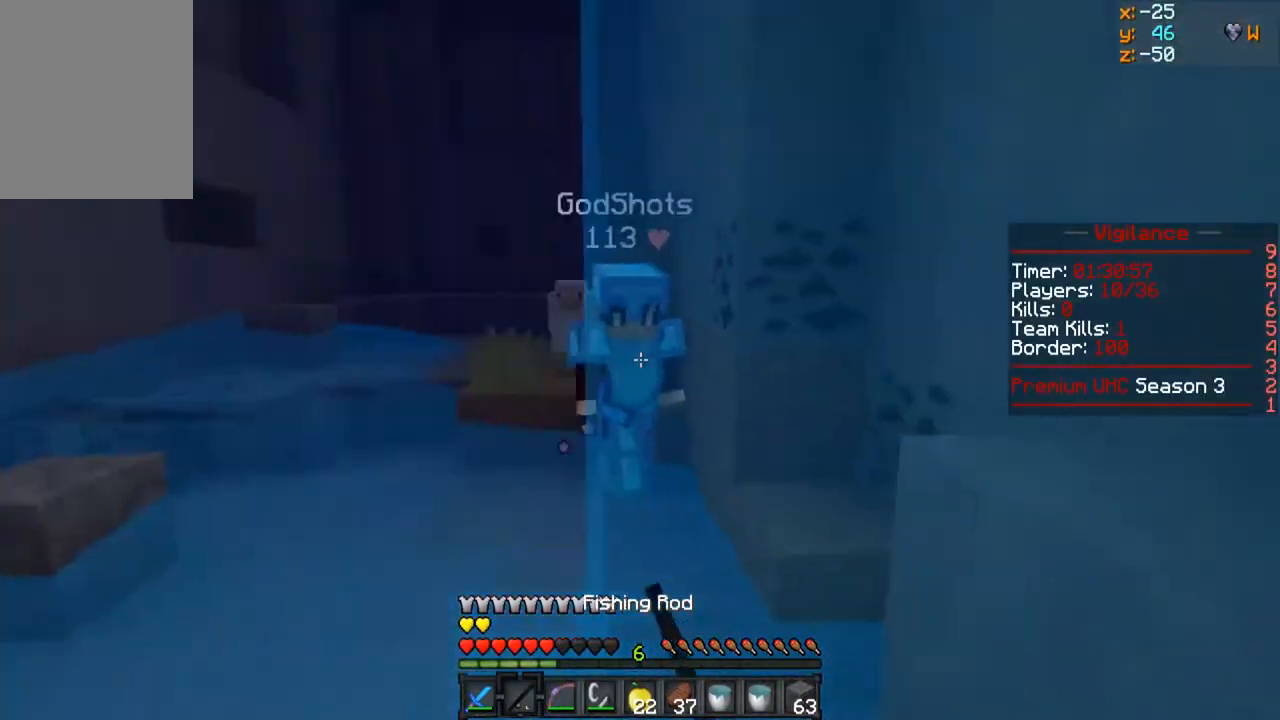
{"keys": ["a", "w"], "mouse": ["left"], "events": [[50, "mouse_left", "down"], [283, "mouse_left", "up"], [317, "mouse_left", "down"], [383, "a", "down"]]}
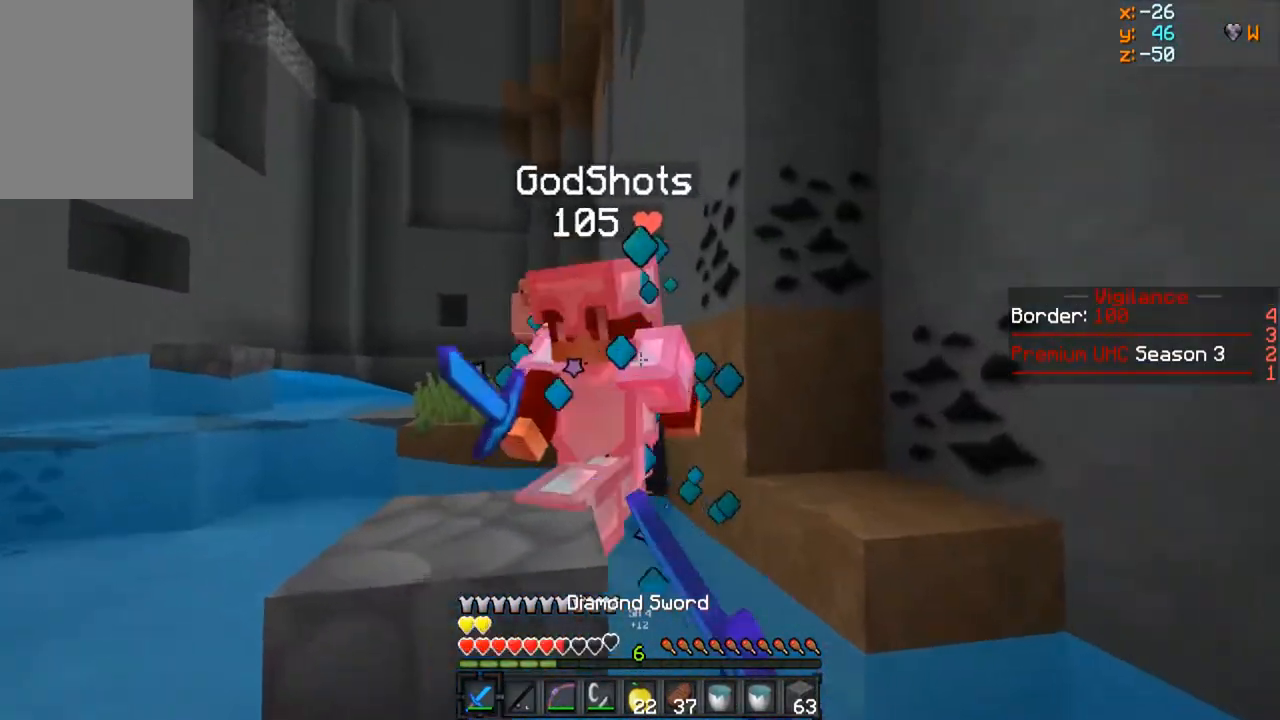
{"keys": ["a", "w"], "mouse": ["left"], "events": [[83, "a", "up"], [117, "mouse_left", "up"], [150, "mouse_left", "down"], [233, "a", "down"], [283, "mouse_left", "up"], [317, "mouse_left", "down"], [417, "mouse_left", "up"], [450, "mouse_left", "down"]]}
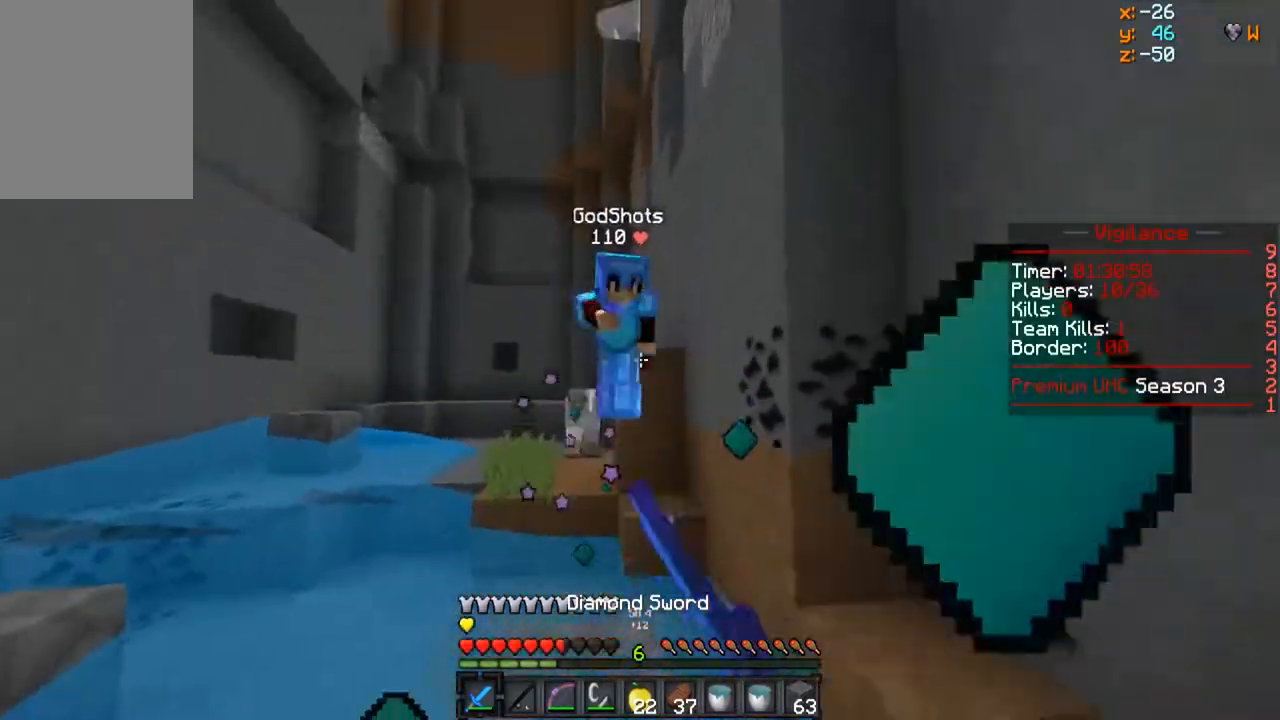
{"keys": ["s"], "mouse": ["right"], "events": [[250, "w", "up"], [267, "mouse_left", "up"], [283, "mouse_right", "down"], [450, "s", "down"], [467, "mouse_right", "up"], [500, "a", "up"], [500, "mouse_right", "down"]]}
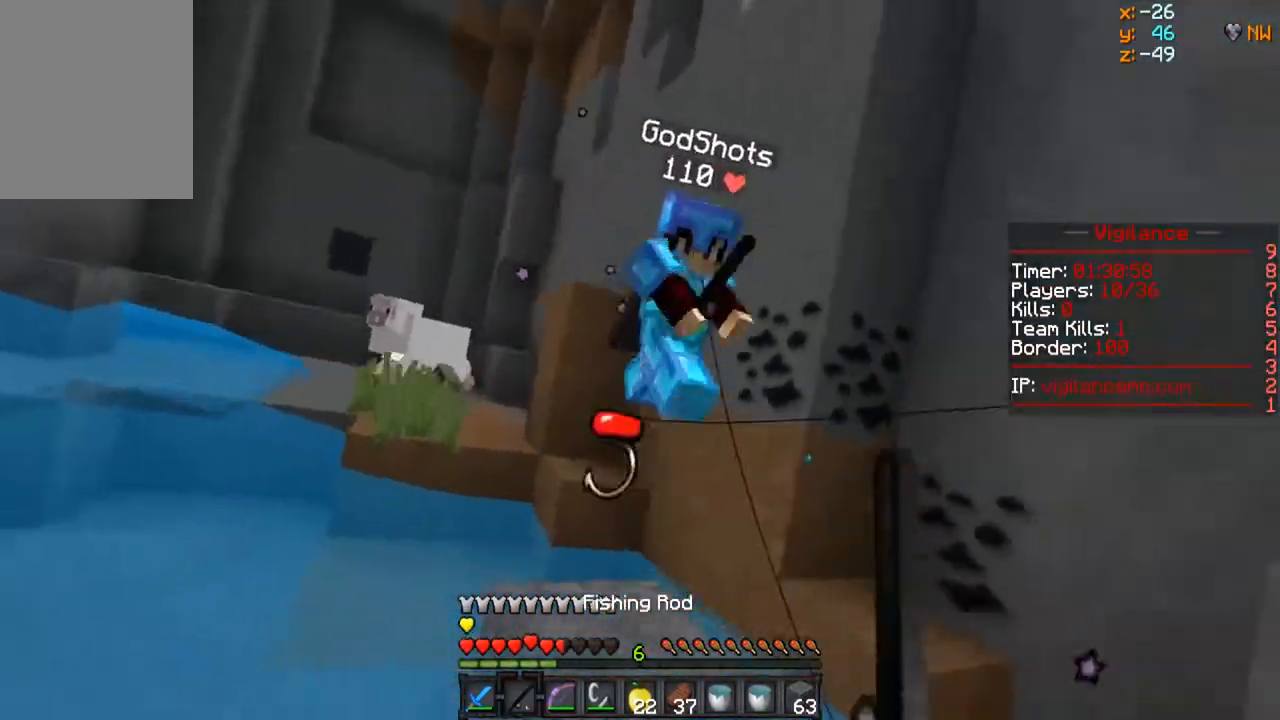
{"keys": ["s"], "mouse": ["right"], "events": [[317, "mouse_right", "up"], [383, "mouse_right", "down"]]}
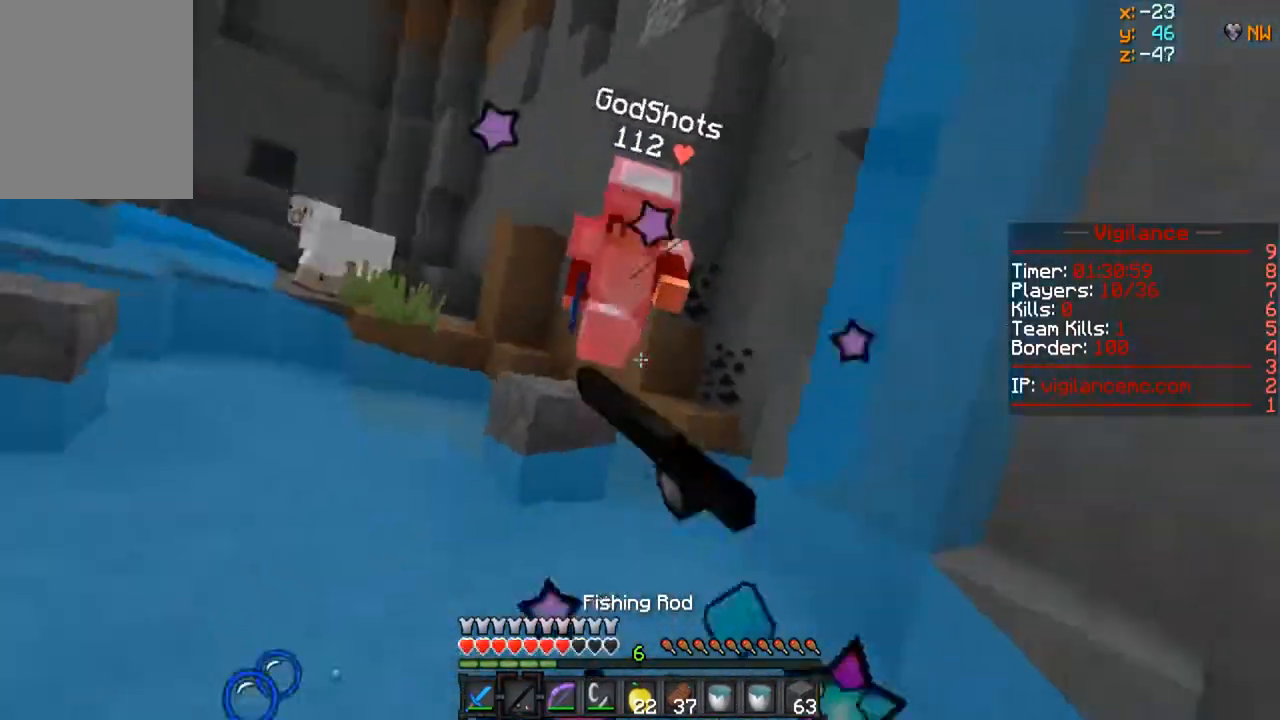
{"keys": ["s"], "mouse": ["left", "right"], "events": [[233, "mouse_right", "up"], [350, "mouse_left", "down"], [350, "mouse_right", "down"]]}
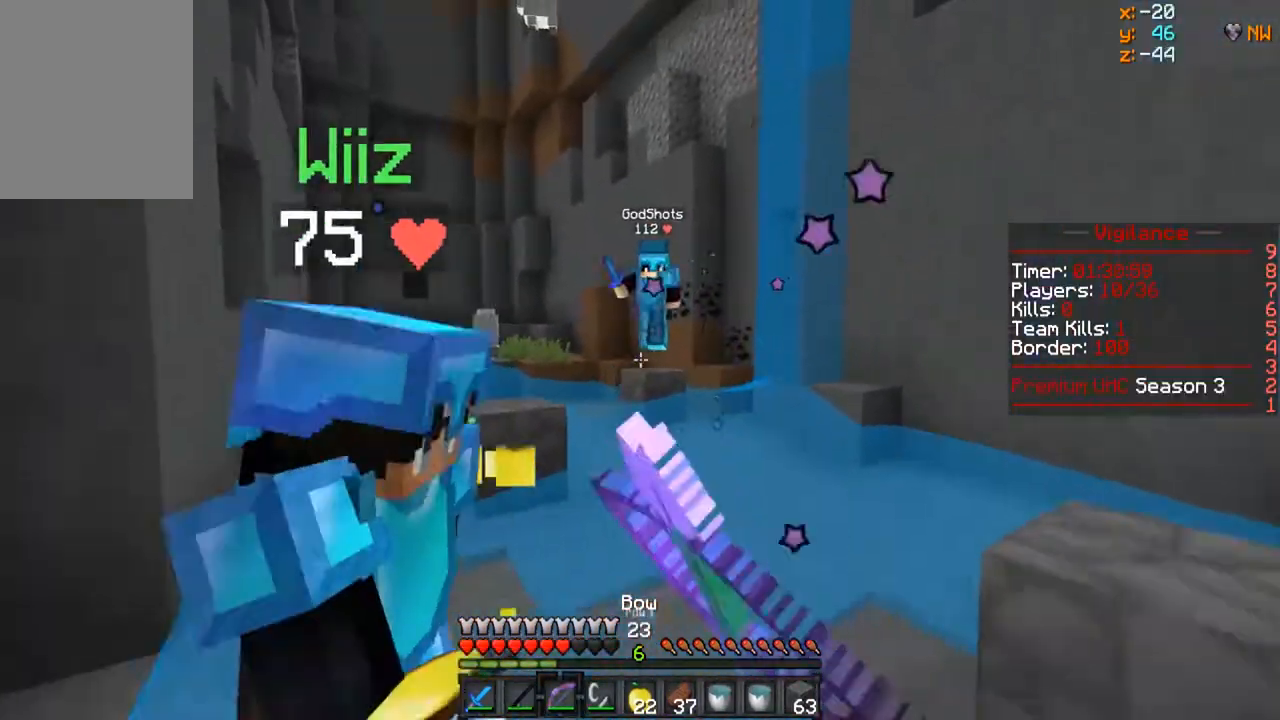
{"keys": ["d", "s"], "mouse": ["left", "right"], "events": [[117, "d", "down"]]}
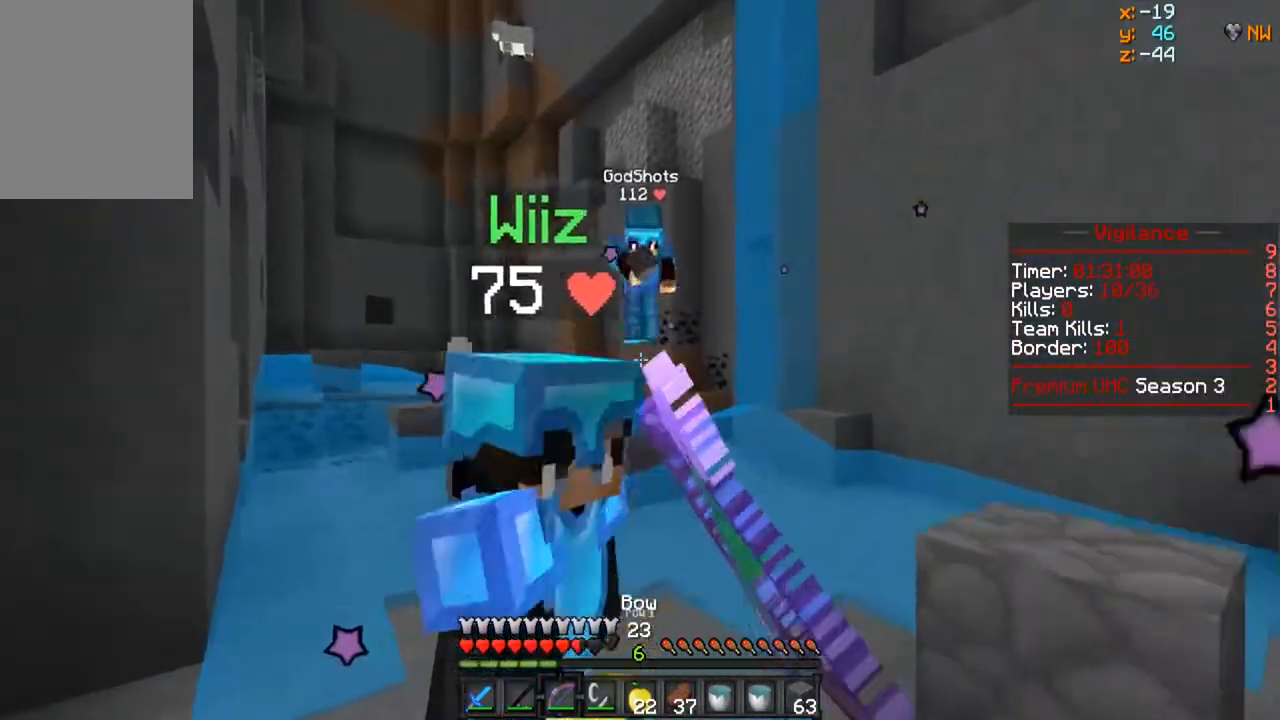
{"keys": ["a", "s"], "mouse": ["left", "right"], "events": [[17, "d", "up"], [450, "a", "down"]]}
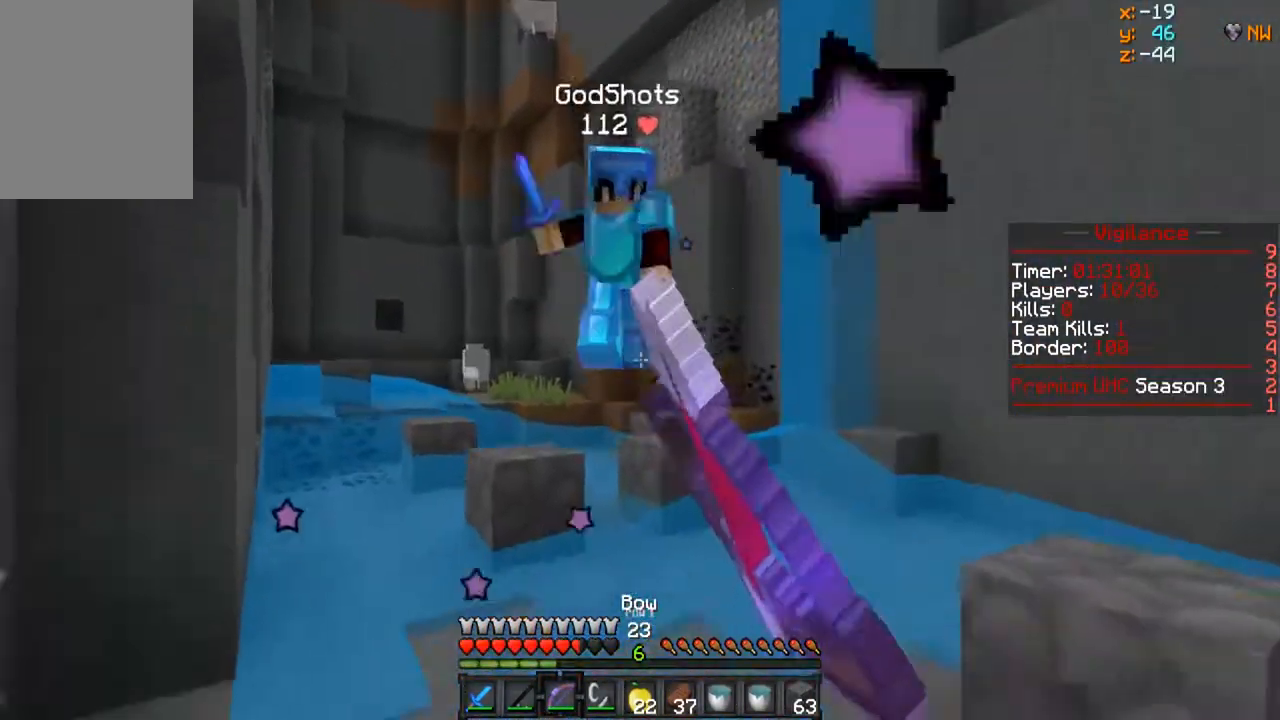
{"keys": ["d", "w"], "mouse": ["left"], "events": [[33, "s", "up"], [133, "w", "down"], [217, "mouse_right", "up"], [300, "a", "up"], [500, "d", "down"]]}
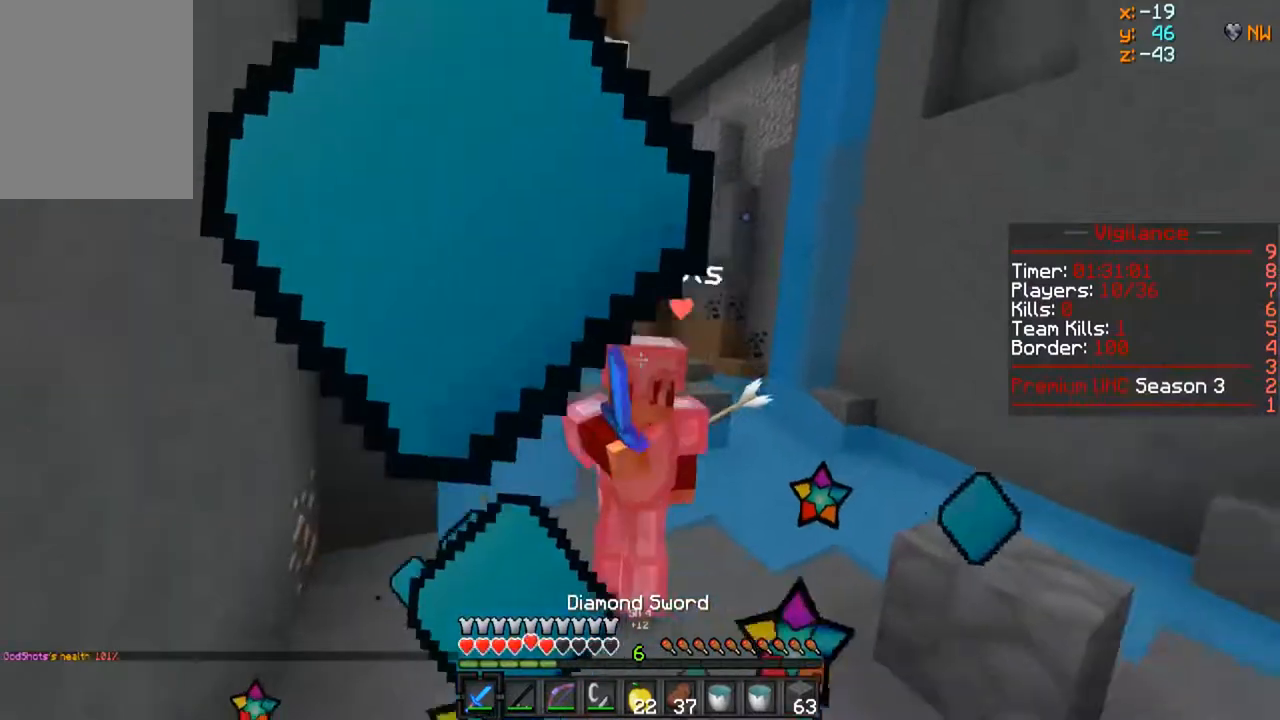
{"keys": ["s"], "mouse": ["left", "right"], "events": [[150, "w", "up"], [383, "mouse_right", "down"], [400, "s", "down"], [417, "d", "up"]]}
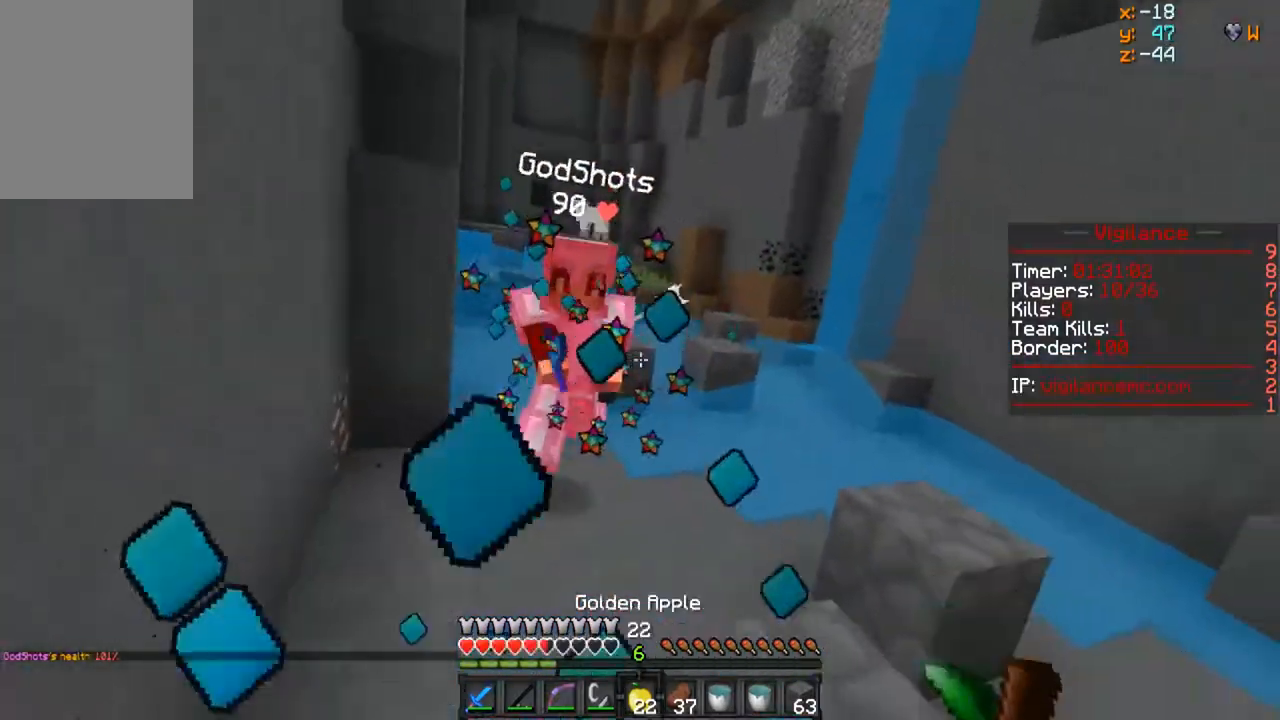
{"keys": ["w"], "mouse": ["left", "right"], "events": [[133, "s", "up"], [233, "w", "down"]]}
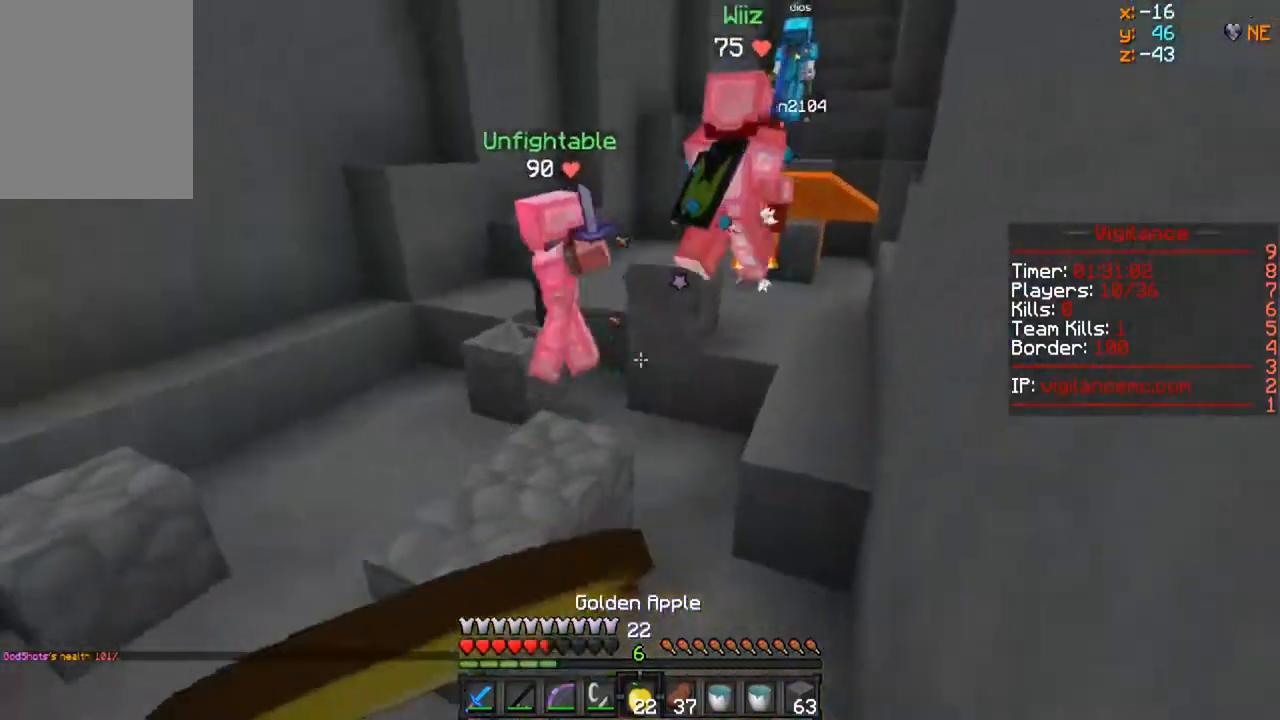
{"keys": ["w"], "mouse": ["left", "right"], "events": []}
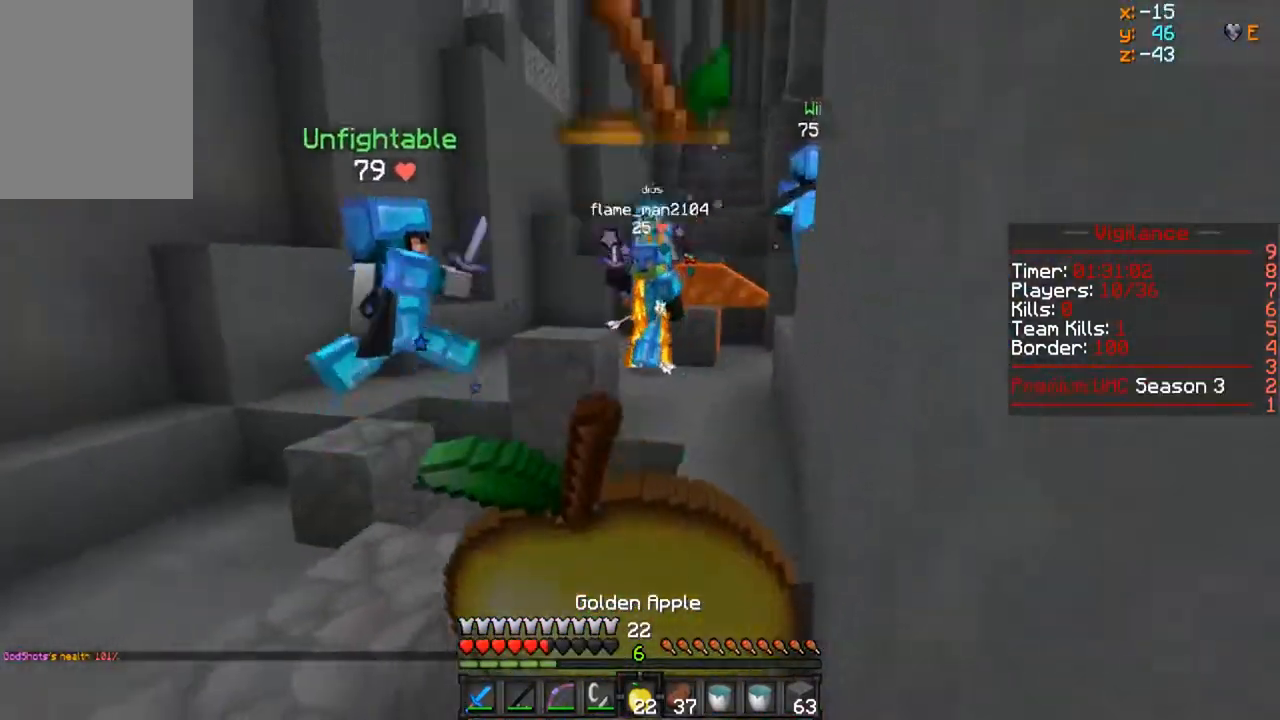
{"keys": ["a", "w"], "mouse": ["left", "right"], "events": [[300, "a", "down"]]}
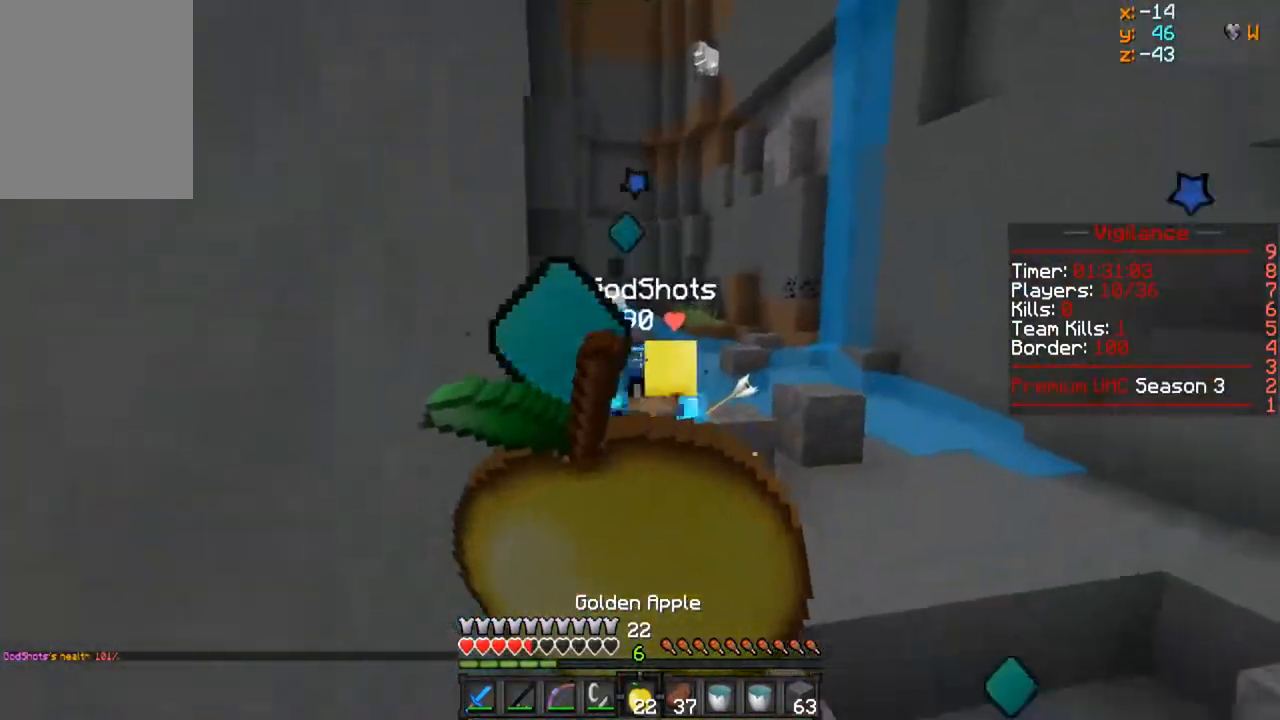
{"keys": ["w"], "mouse": ["left", "right"], "events": [[100, "a", "up"], [317, "mouse_right", "up"], [383, "mouse_right", "down"]]}
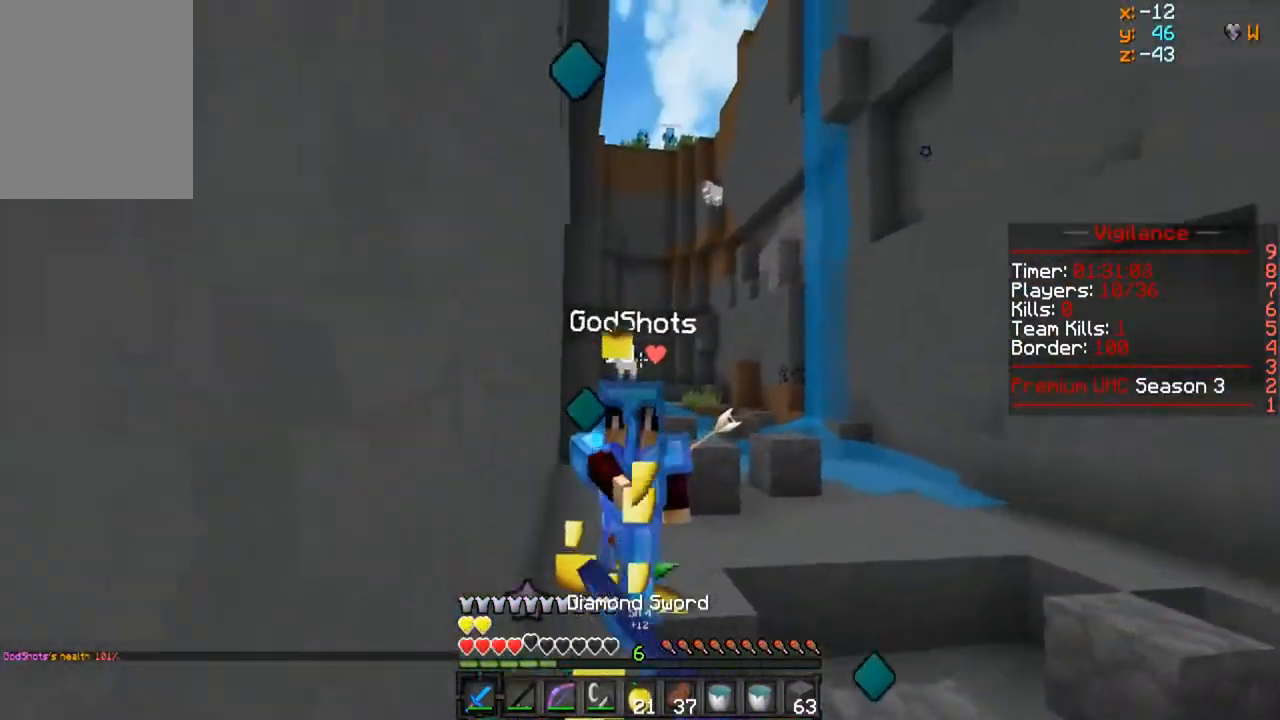
{"keys": ["w"], "mouse": ["left"], "events": [[133, "mouse_right", "up"]]}
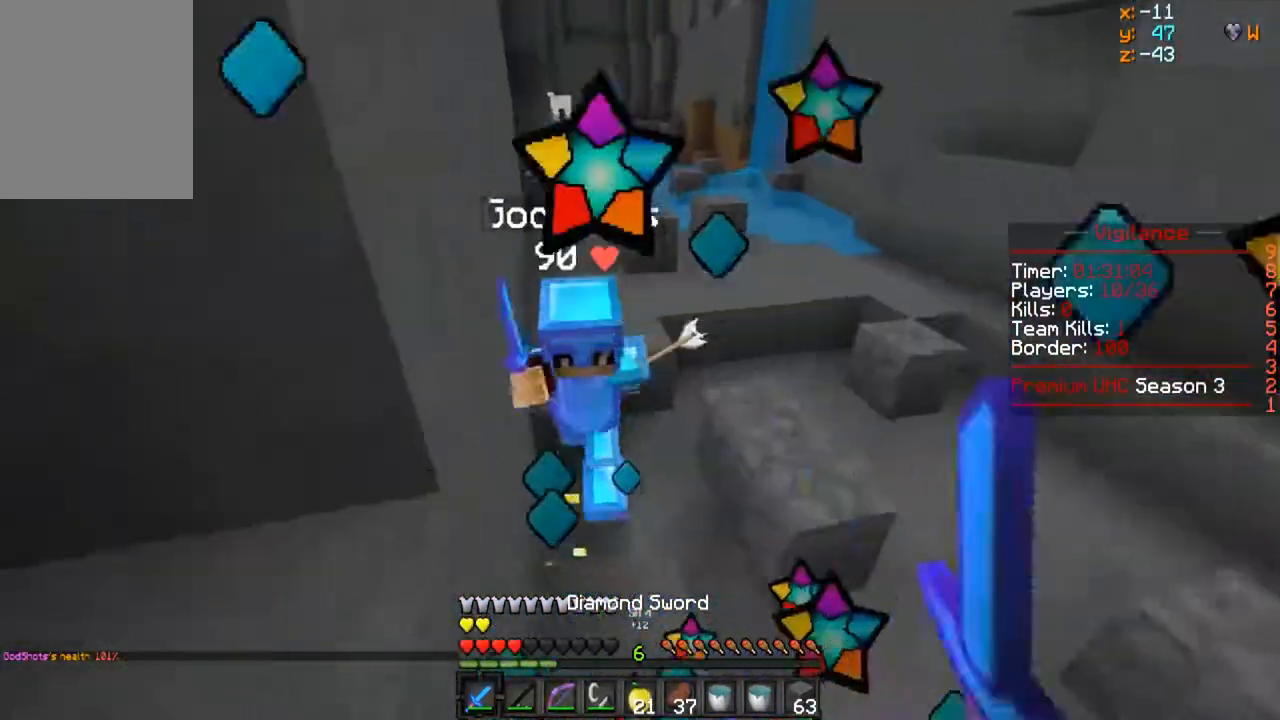
{"keys": ["w"], "mouse": ["left"], "events": []}
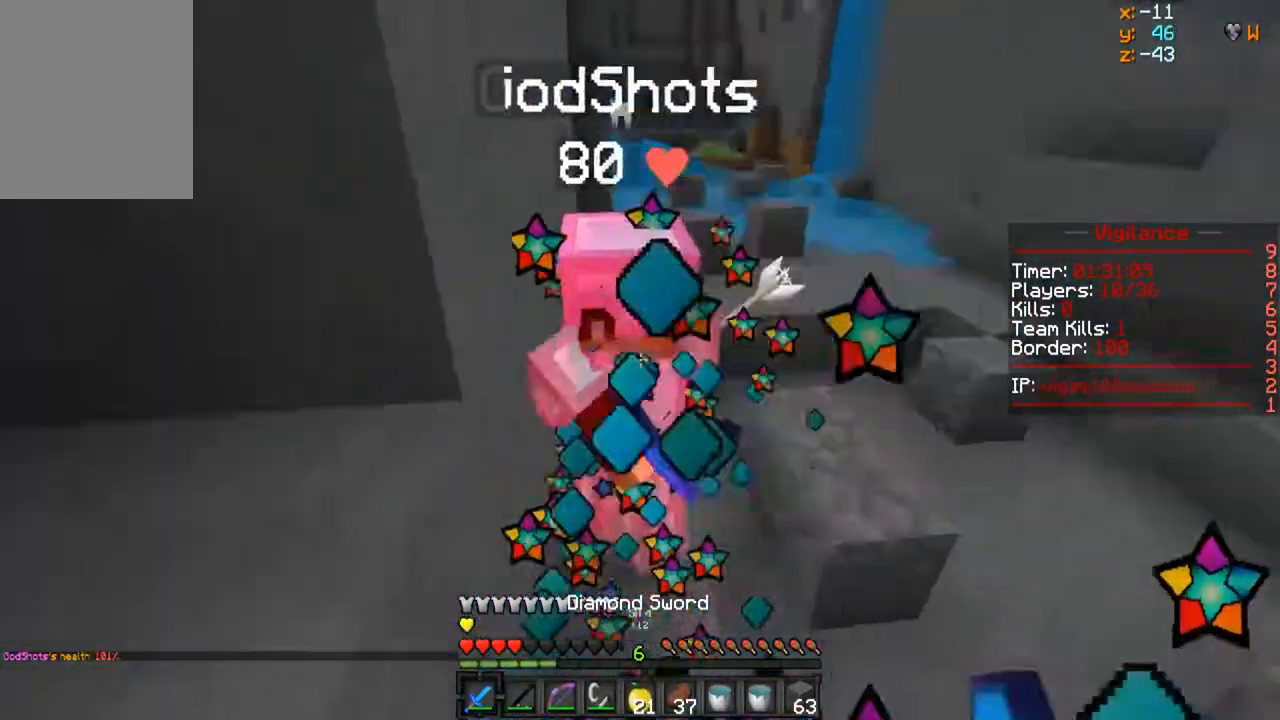
{"keys": ["a", "w"], "mouse": ["left", "right"], "events": [[267, "mouse_right", "down"], [433, "a", "down"]]}
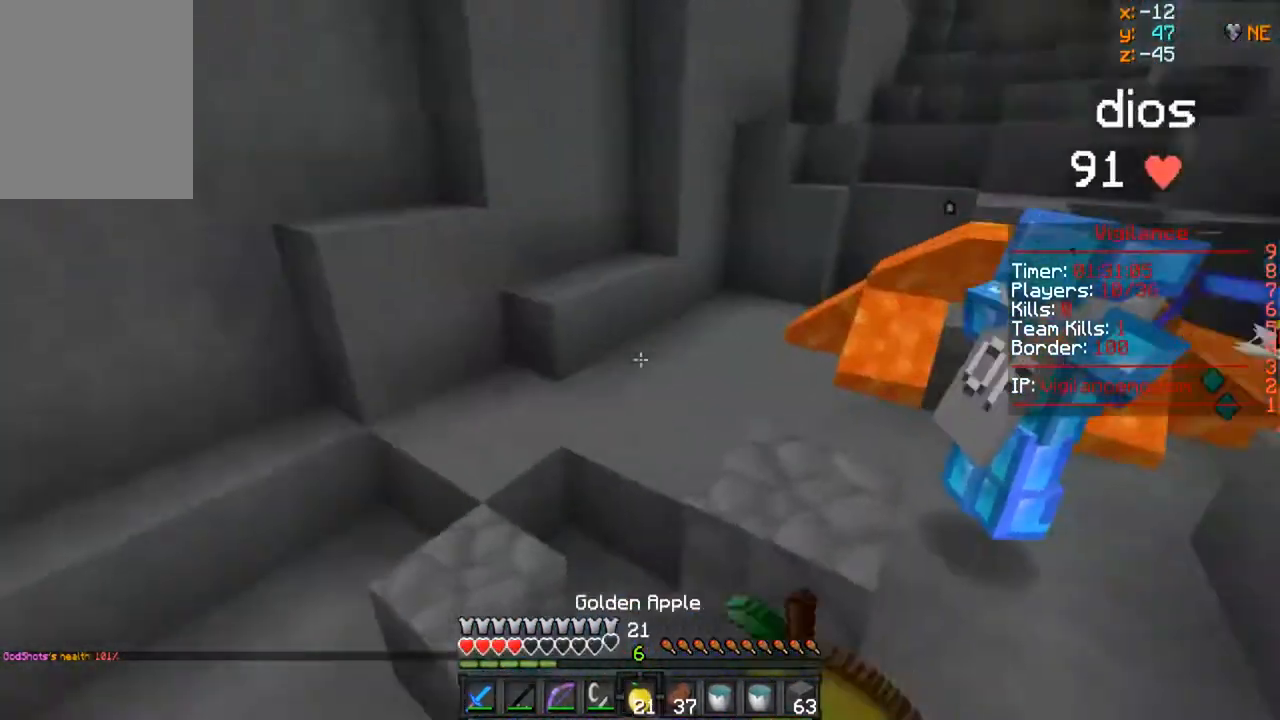
{"keys": ["a", "w"], "mouse": ["left", "right"], "events": []}